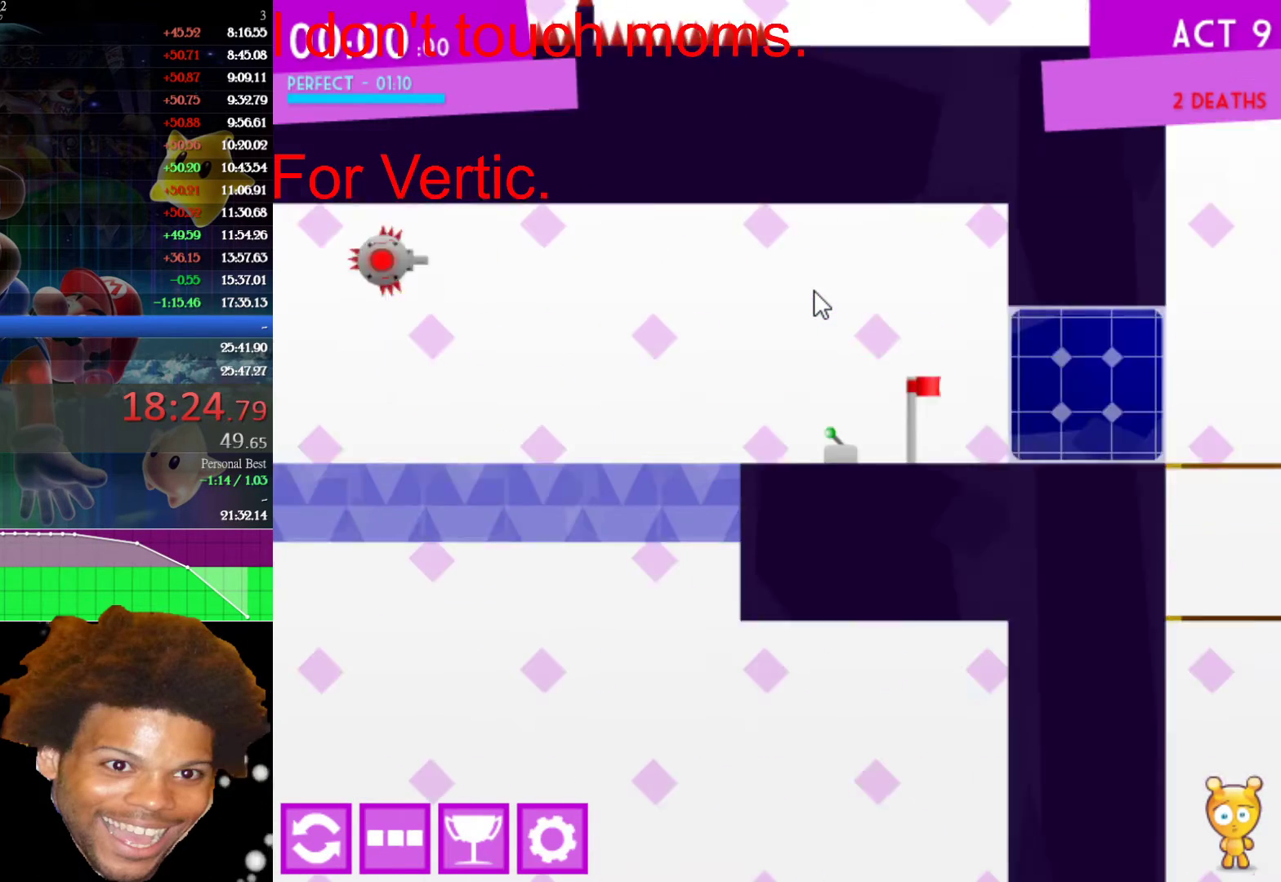
Gameplay with keyboard and mouse; each line is a JSON object with the keys and mouse buttons held at the frame after it. "events" lists presses ("down") and releases ("up") of "down", "left", "r", "right", "s", "up", "mouse_left" and "mouse_right" between this image and that frame as [ms after this image, input, new state], when the widget could be followed in between. "mouse_left", "mouse_right" = the "left", "right" buttons of the "mouse" list. No other keys are recorded. Not read: mouse_move.
{"keys": [], "mouse": [], "events": [[33, "left", "up"]]}
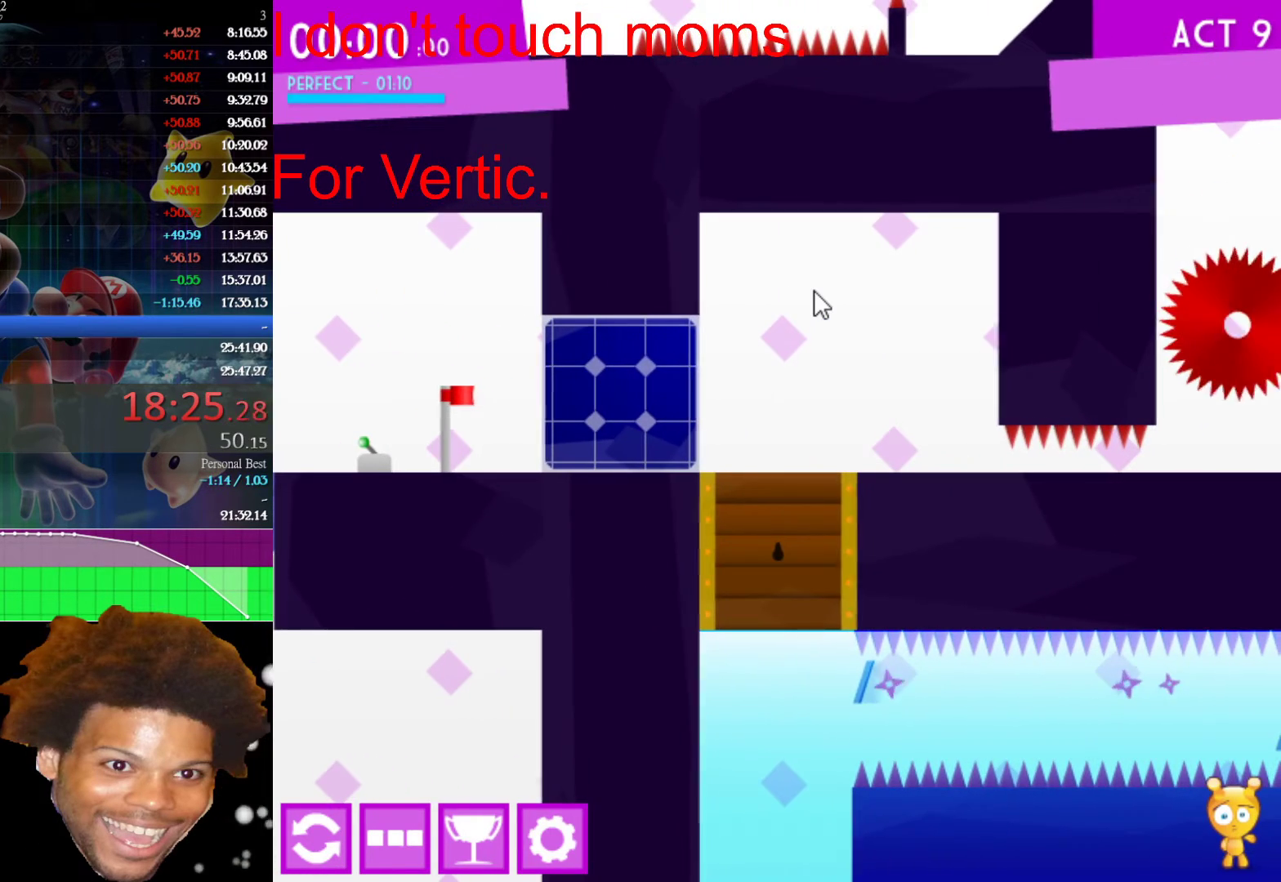
{"keys": ["right"], "mouse": [], "events": [[183, "right", "down"]]}
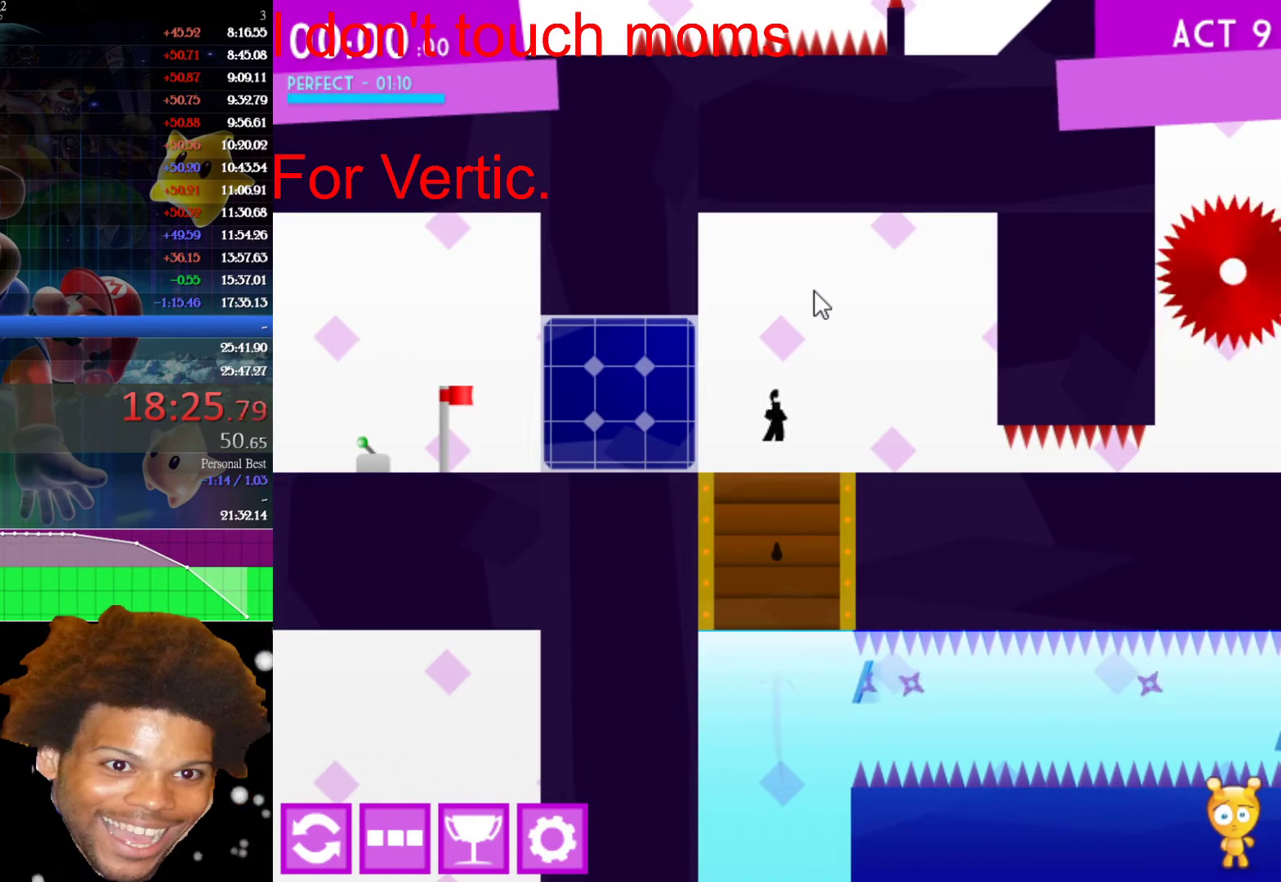
{"keys": ["right"], "mouse": [], "events": []}
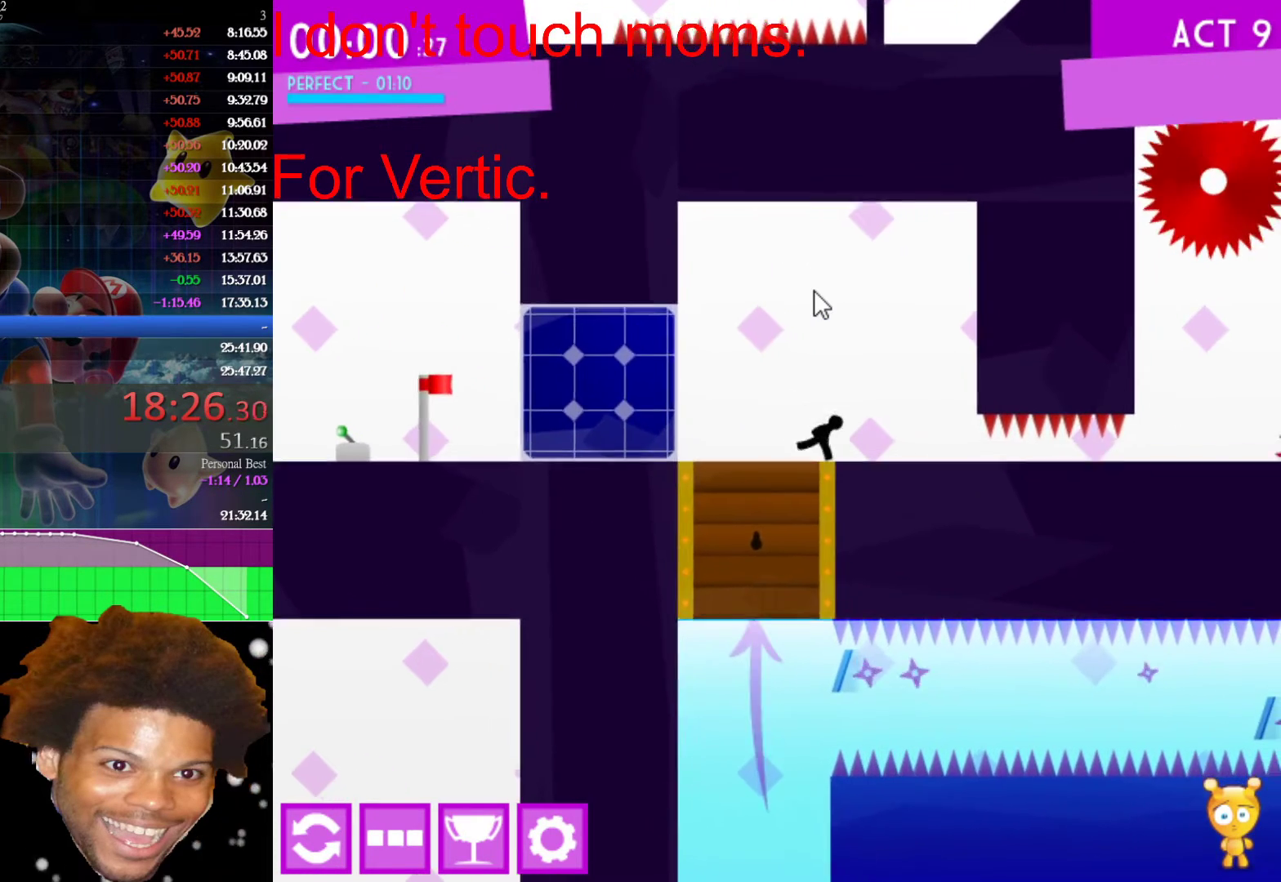
{"keys": ["down", "right"], "mouse": [], "events": [[367, "down", "down"]]}
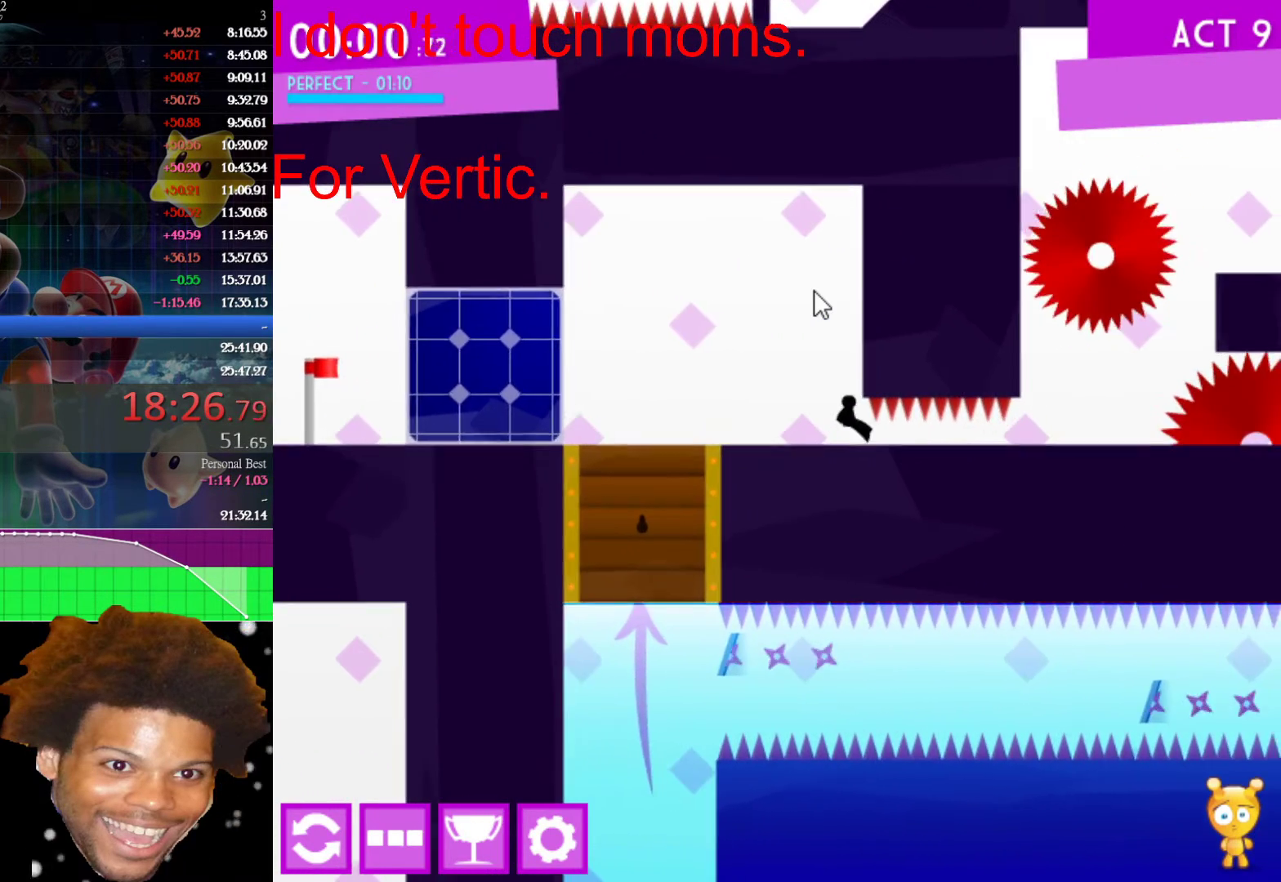
{"keys": ["down", "right"], "mouse": [], "events": []}
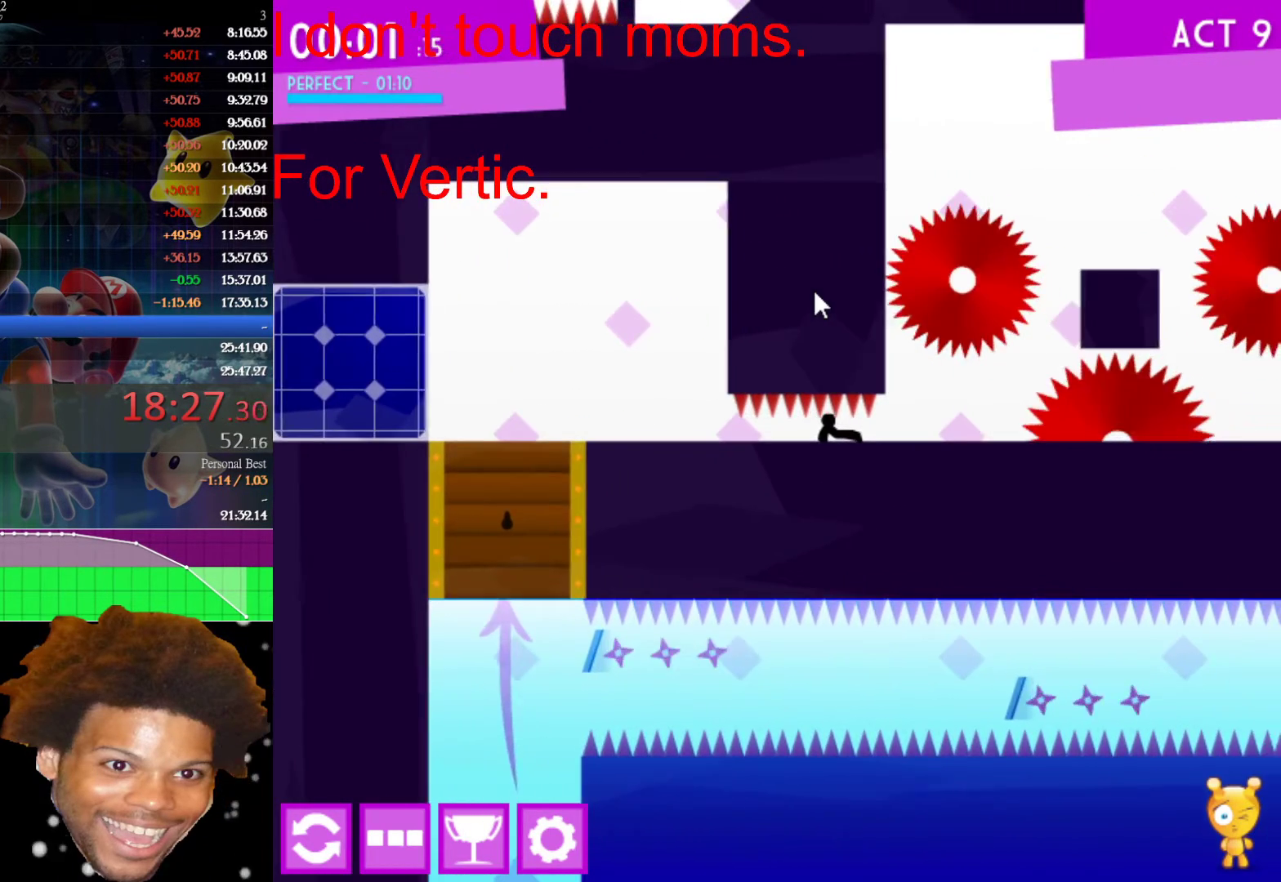
{"keys": ["right", "up"], "mouse": [], "events": [[250, "down", "up"], [450, "up", "down"]]}
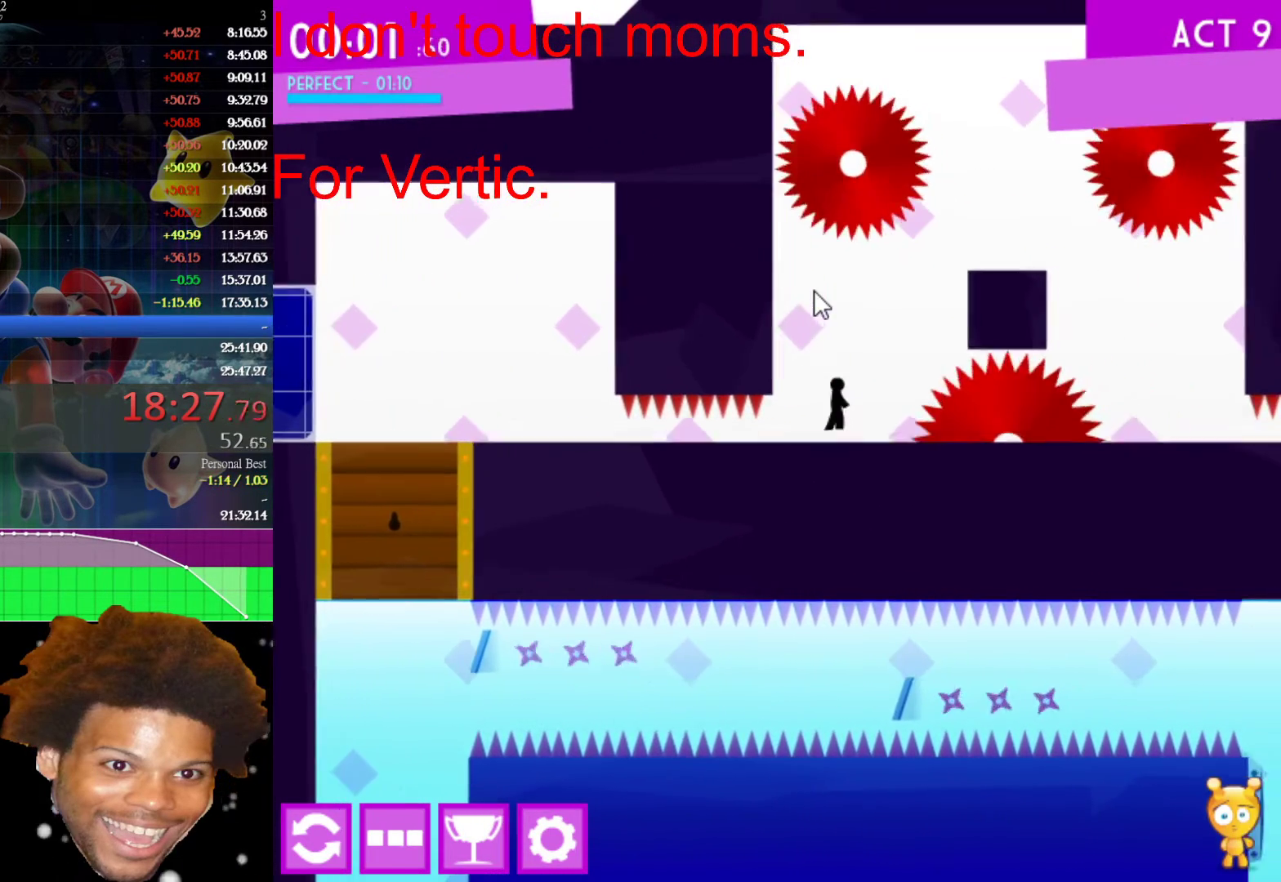
{"keys": ["right"], "mouse": [], "events": [[367, "up", "up"]]}
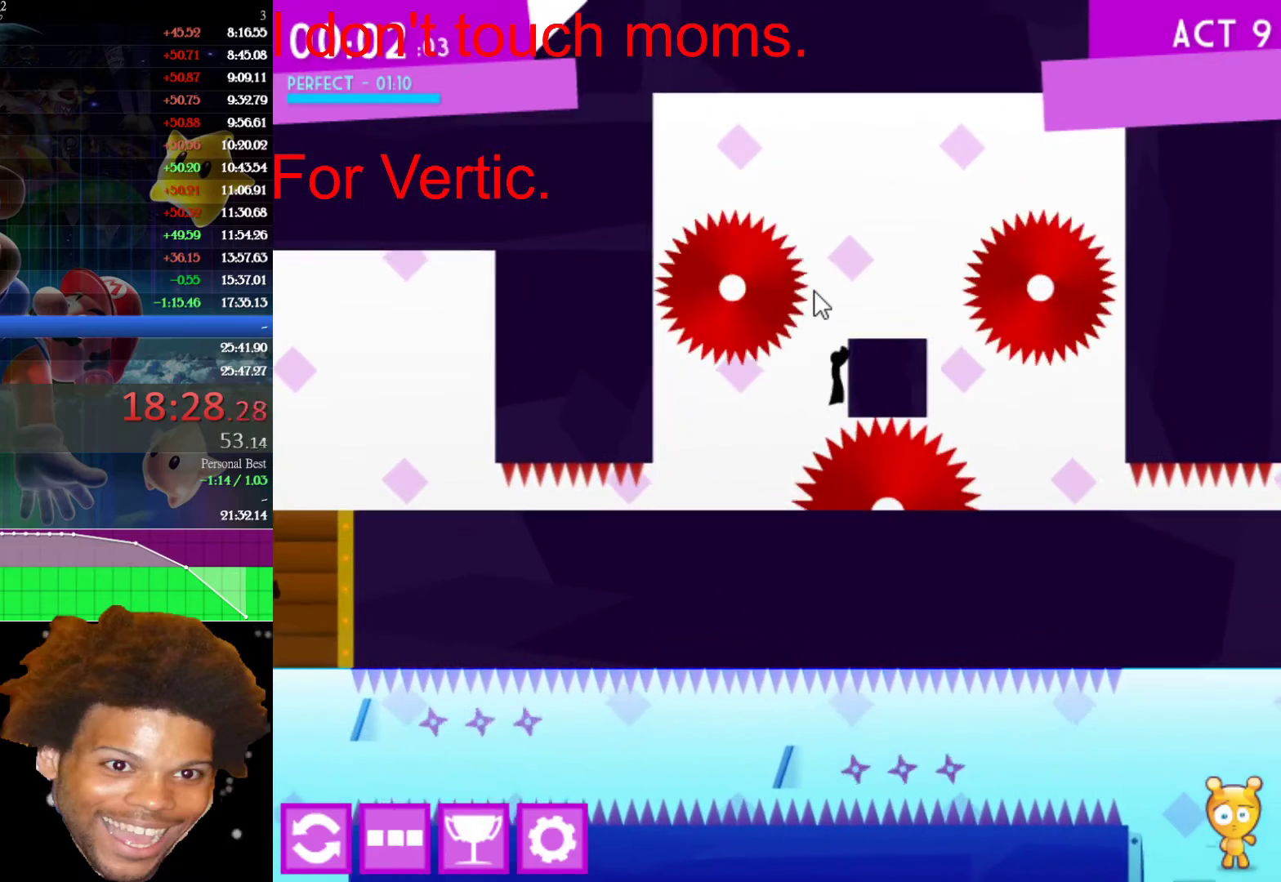
{"keys": ["right"], "mouse": [], "events": [[183, "up", "down"], [467, "up", "up"]]}
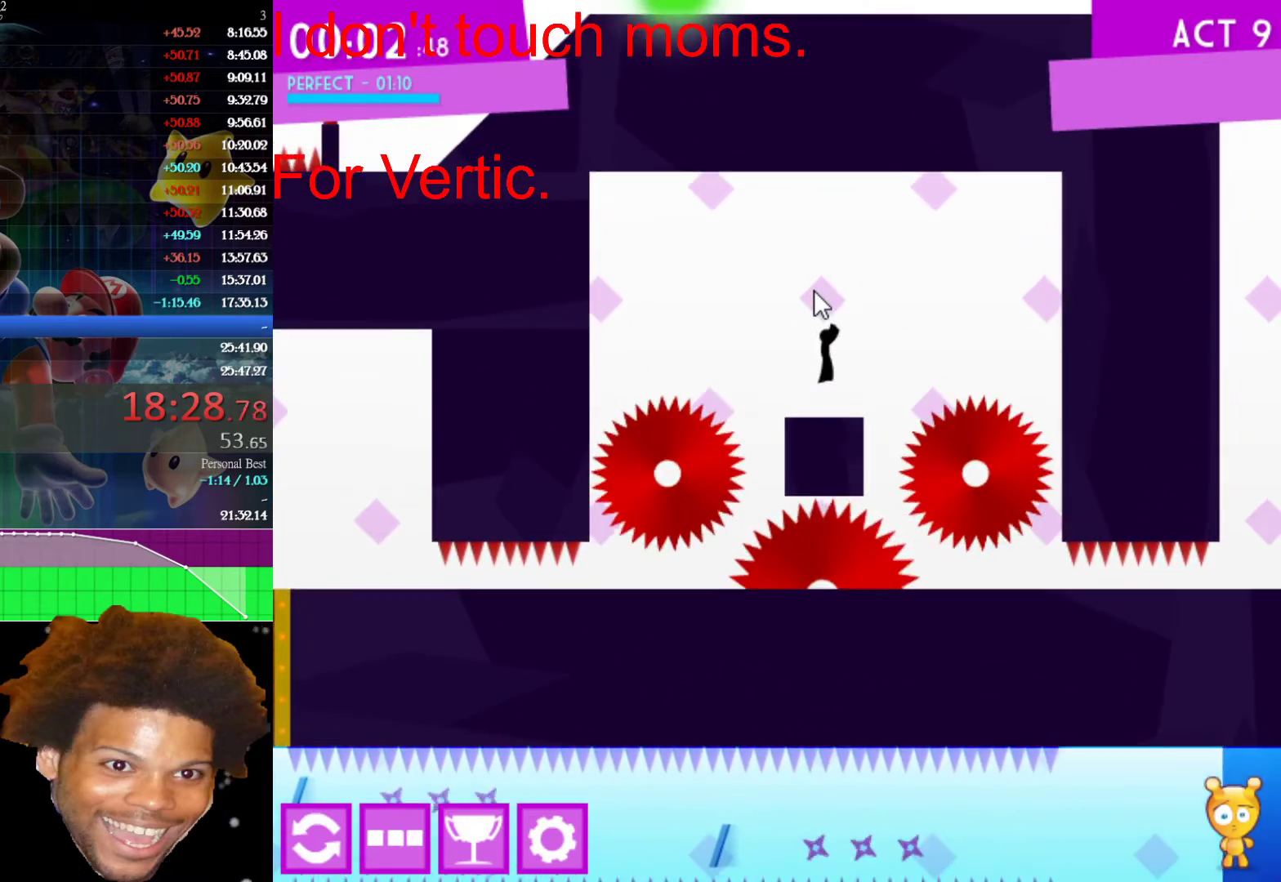
{"keys": ["right"], "mouse": [], "events": [[67, "left", "down"], [67, "right", "up"], [167, "left", "up"], [250, "right", "down"], [350, "right", "up"], [450, "right", "down"]]}
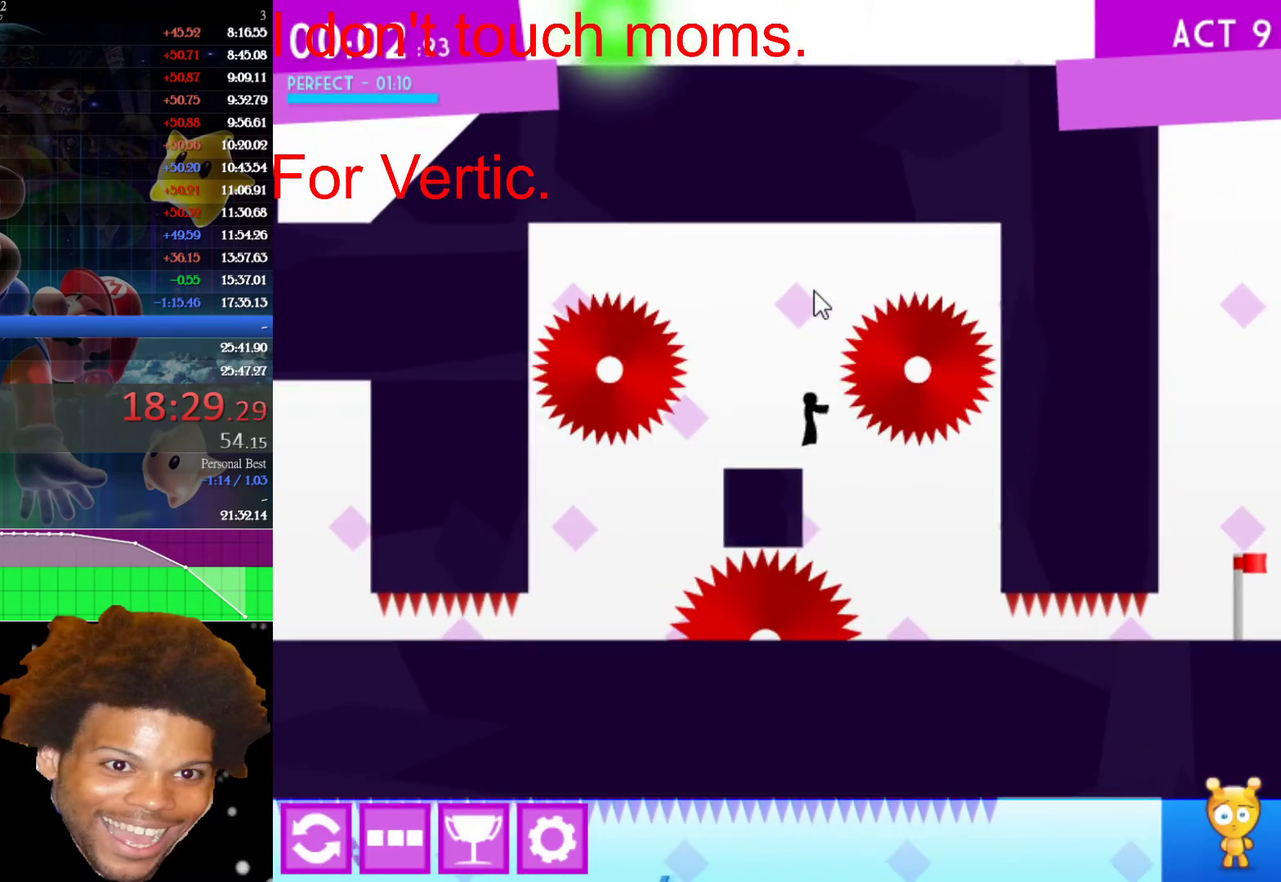
{"keys": ["down", "right"], "mouse": [], "events": [[83, "right", "up"], [217, "right", "down"], [450, "down", "down"]]}
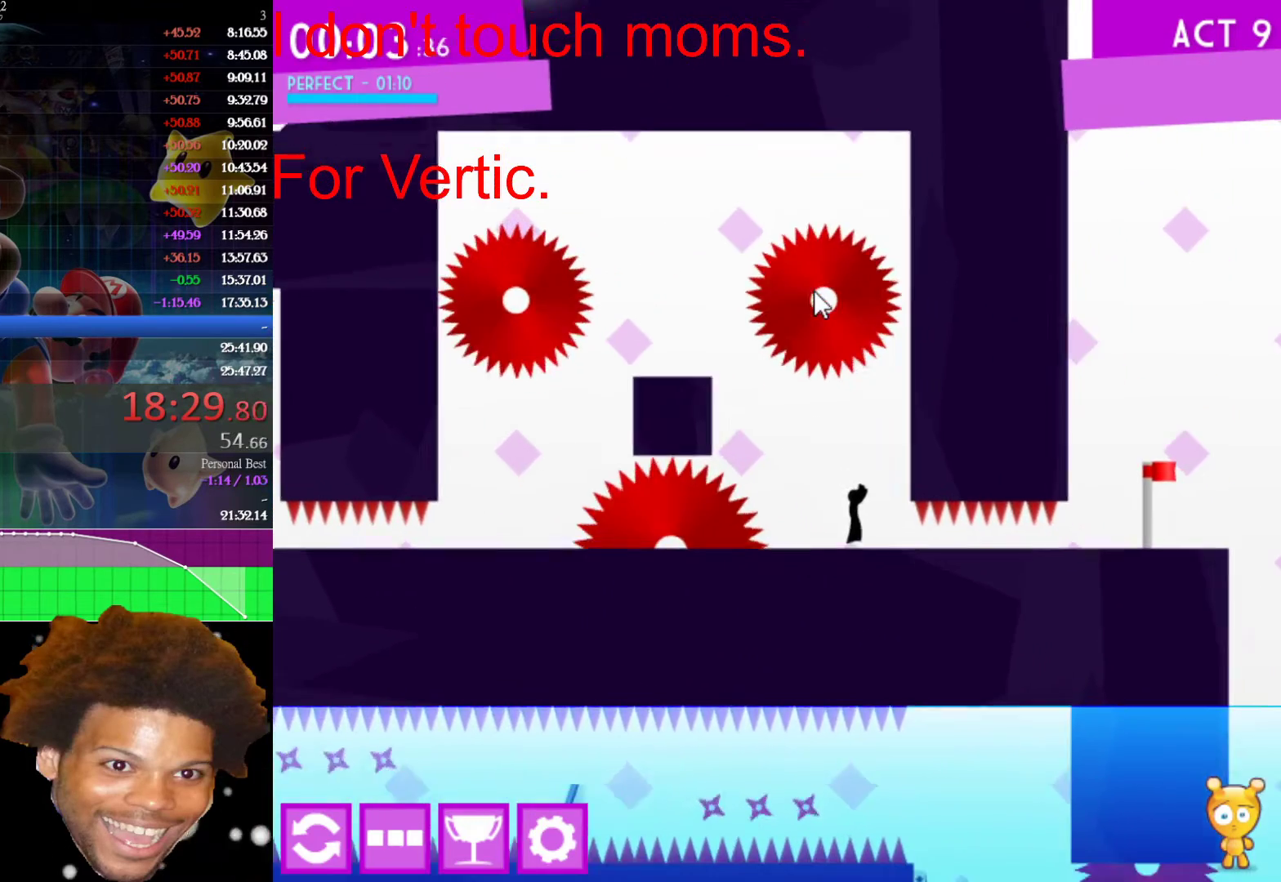
{"keys": ["down", "right"], "mouse": [], "events": []}
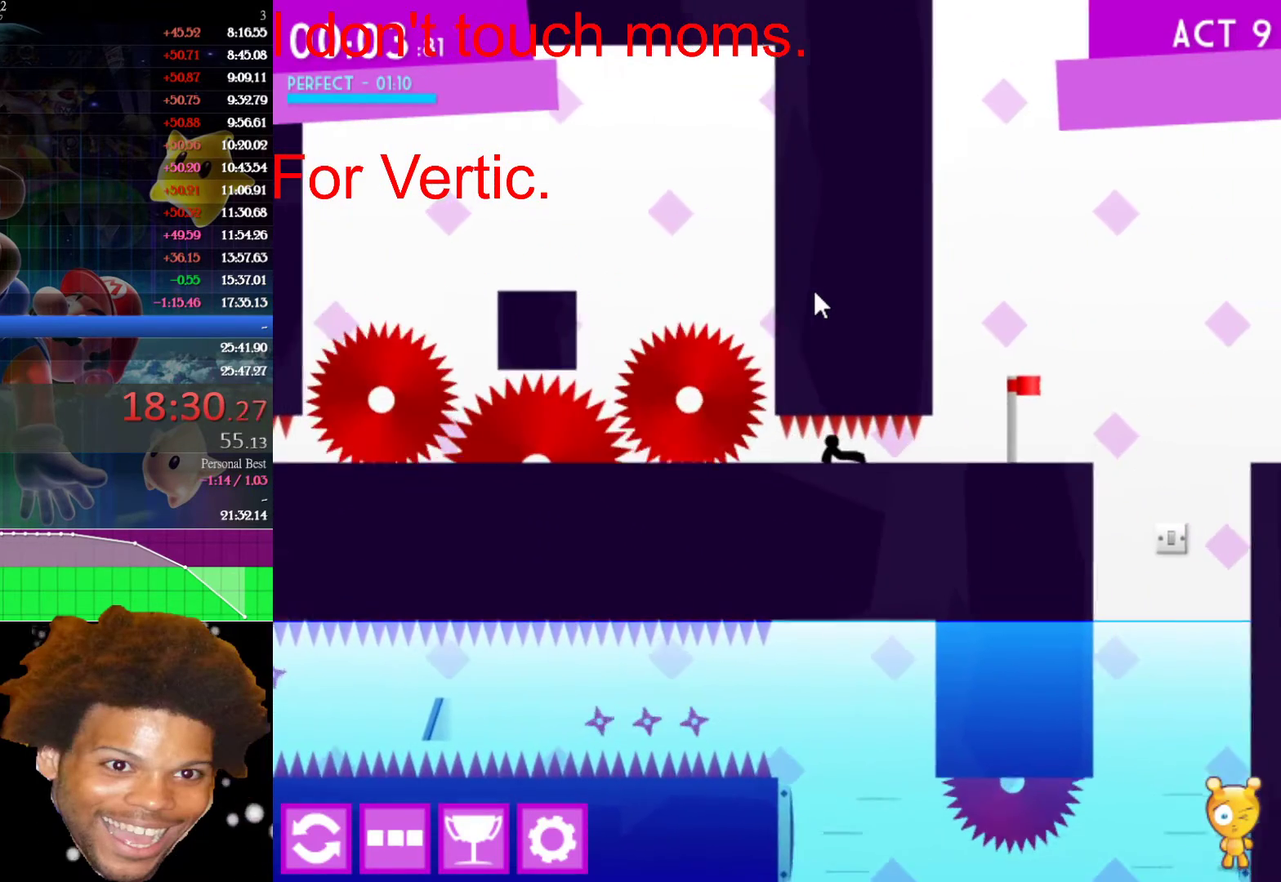
{"keys": ["down", "right"], "mouse": [], "events": []}
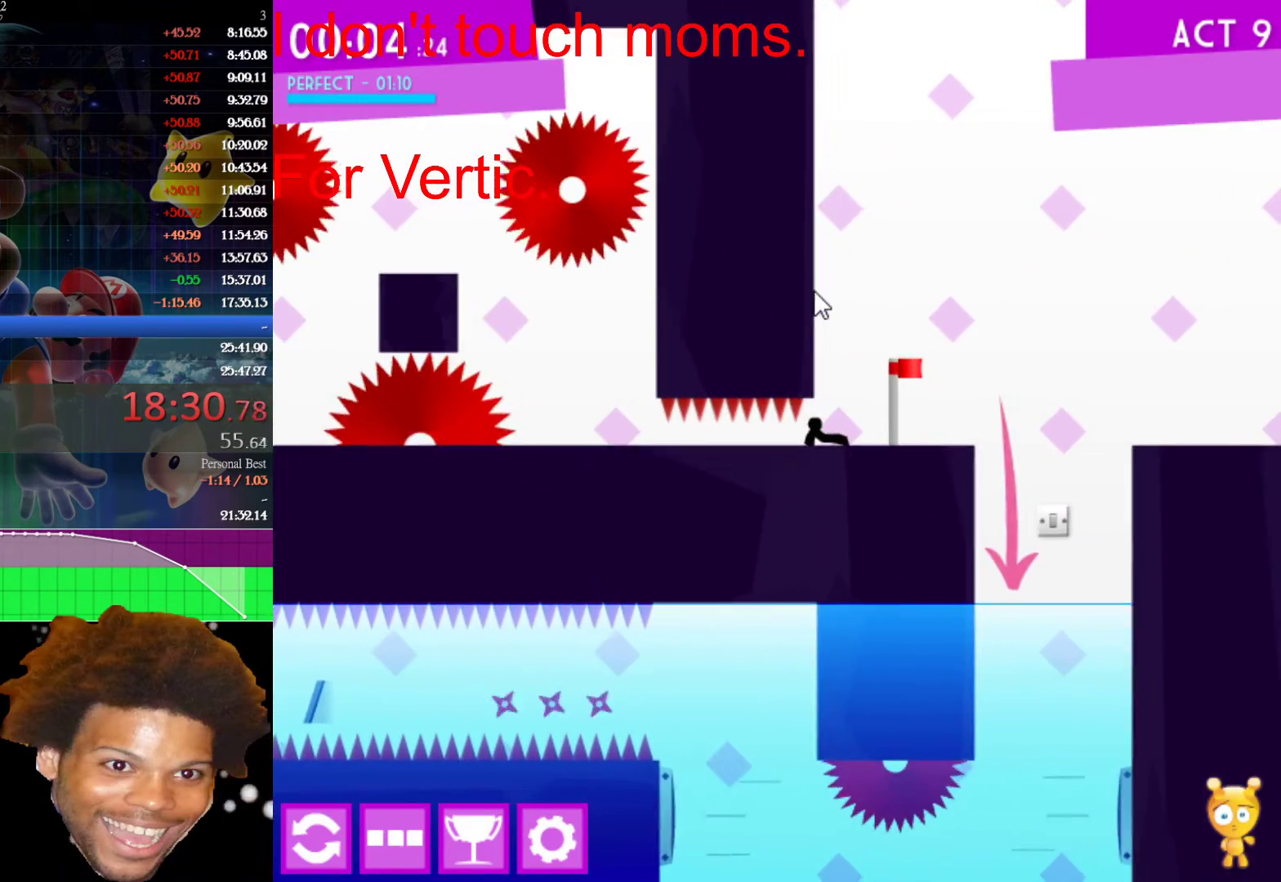
{"keys": ["right"], "mouse": [], "events": [[183, "down", "up"]]}
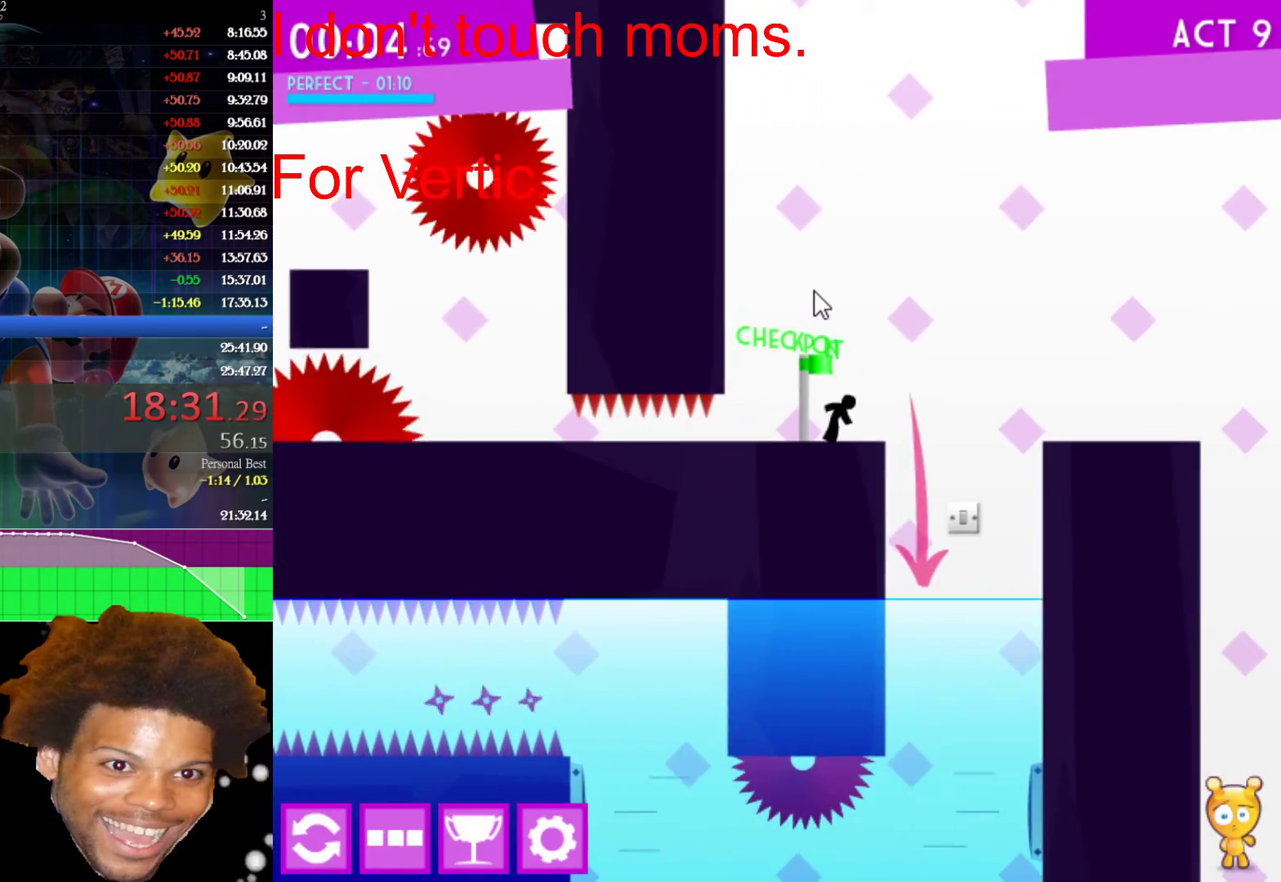
{"keys": ["left"], "mouse": [], "events": [[417, "right", "up"], [467, "left", "down"]]}
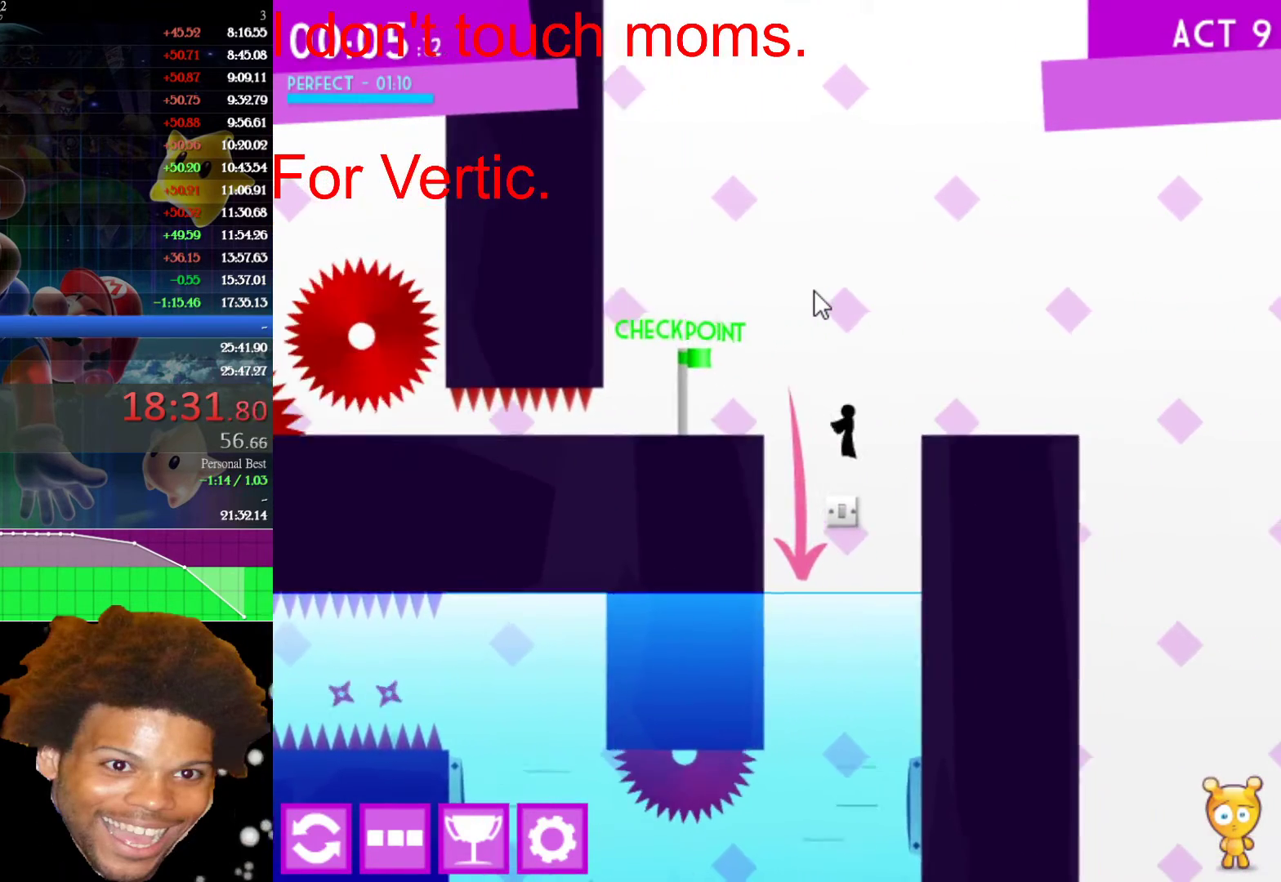
{"keys": [], "mouse": [], "events": [[67, "left", "up"], [350, "left", "down"], [400, "left", "up"]]}
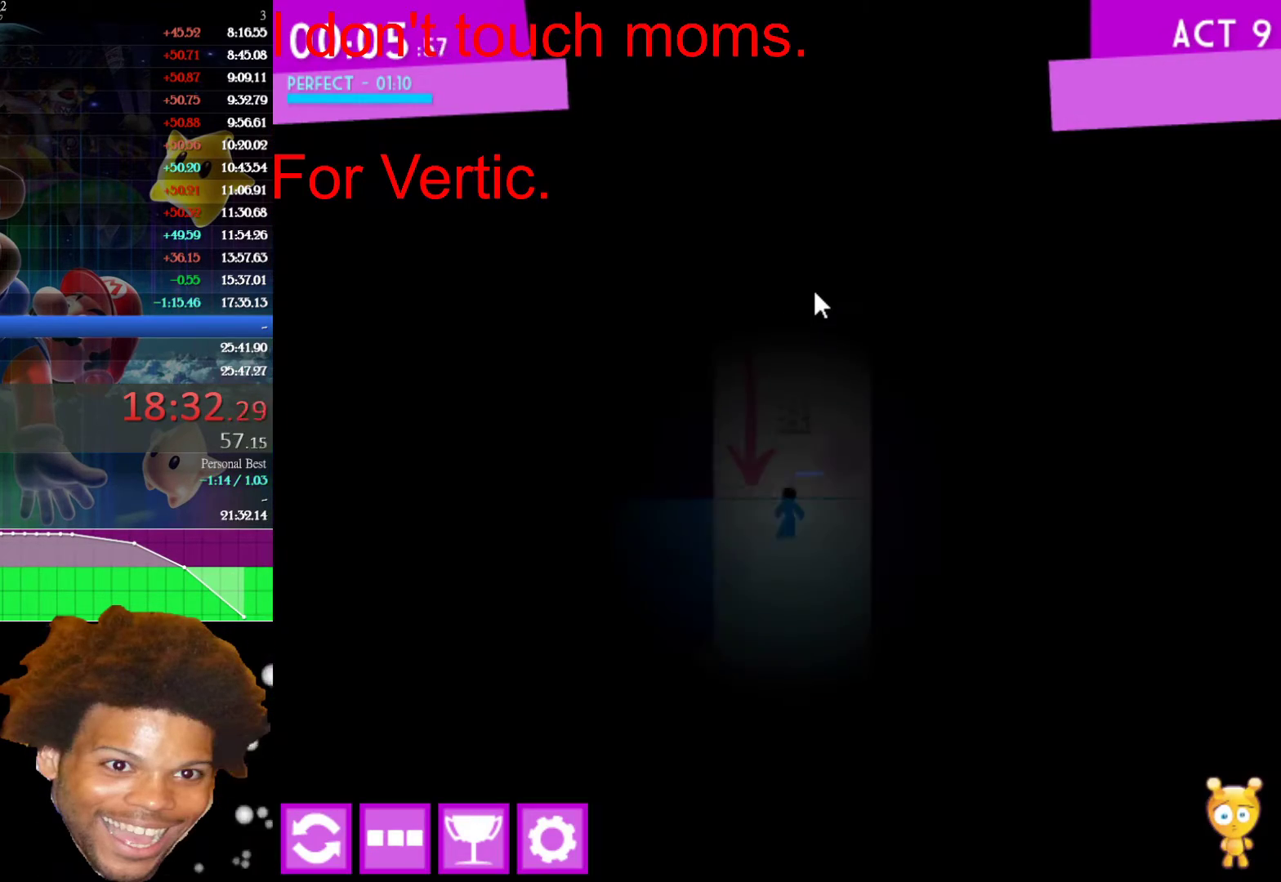
{"keys": ["up"], "mouse": [], "events": [[83, "up", "down"]]}
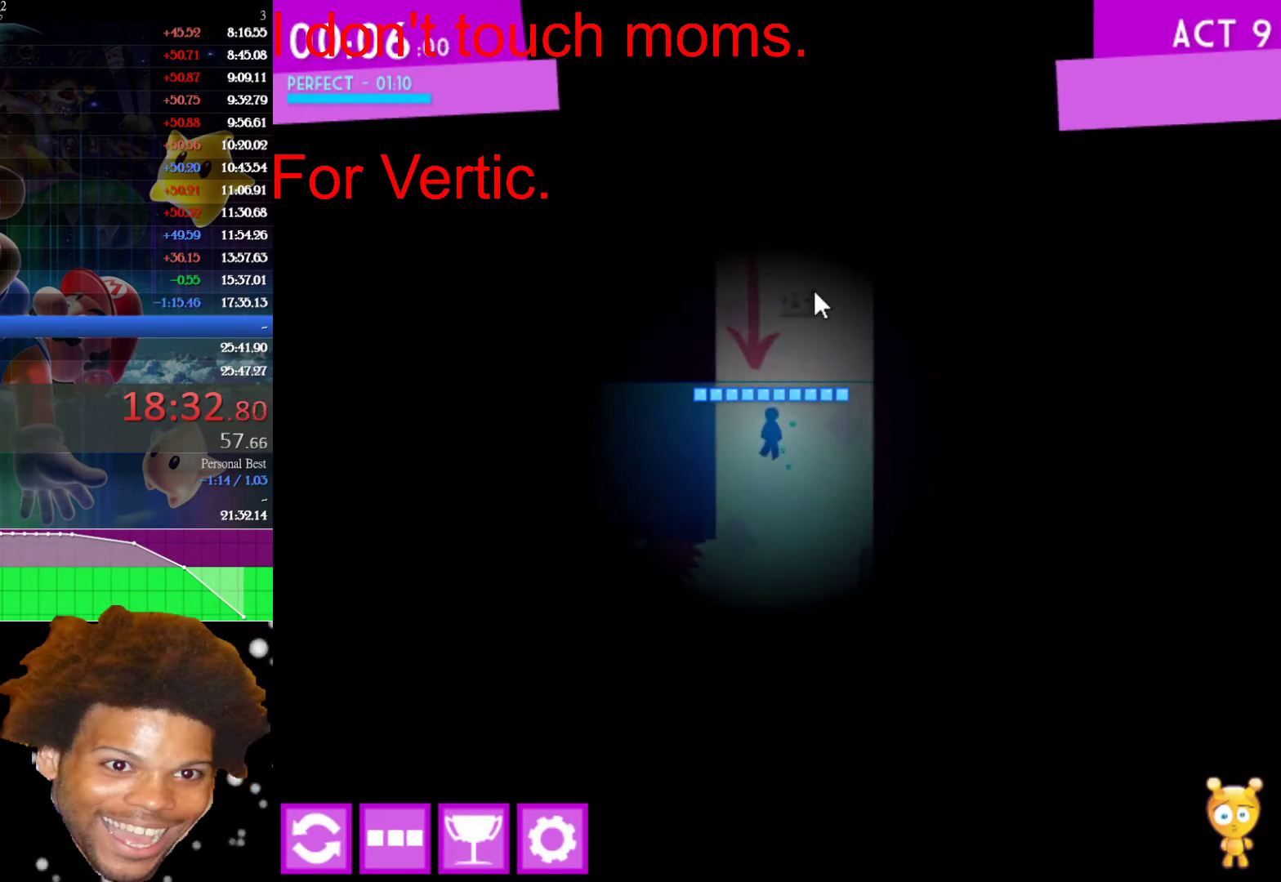
{"keys": ["left", "up"], "mouse": [], "events": [[283, "left", "down"], [383, "up", "up"], [483, "up", "down"]]}
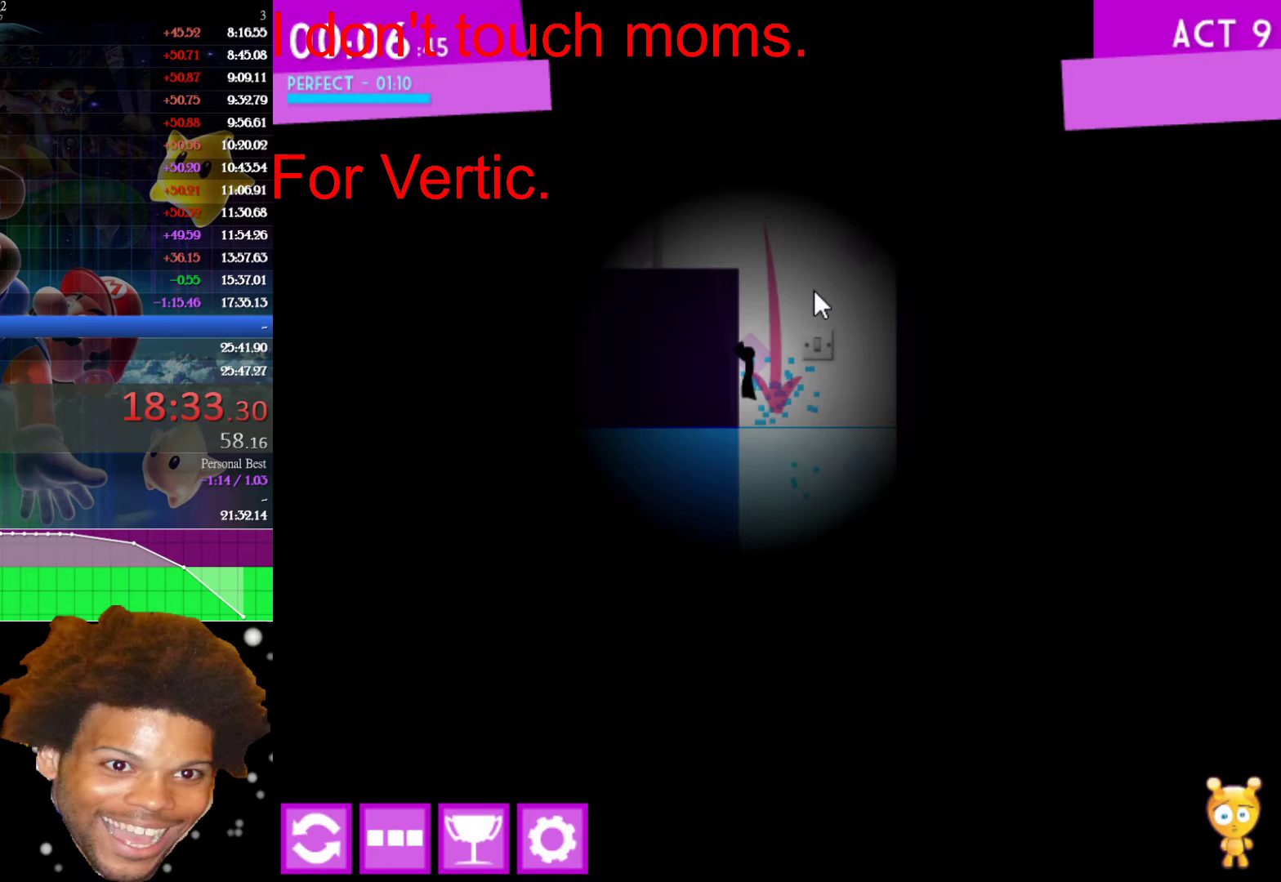
{"keys": ["left", "up"], "mouse": [], "events": [[117, "up", "up"], [200, "up", "down"], [350, "up", "up"], [400, "up", "down"]]}
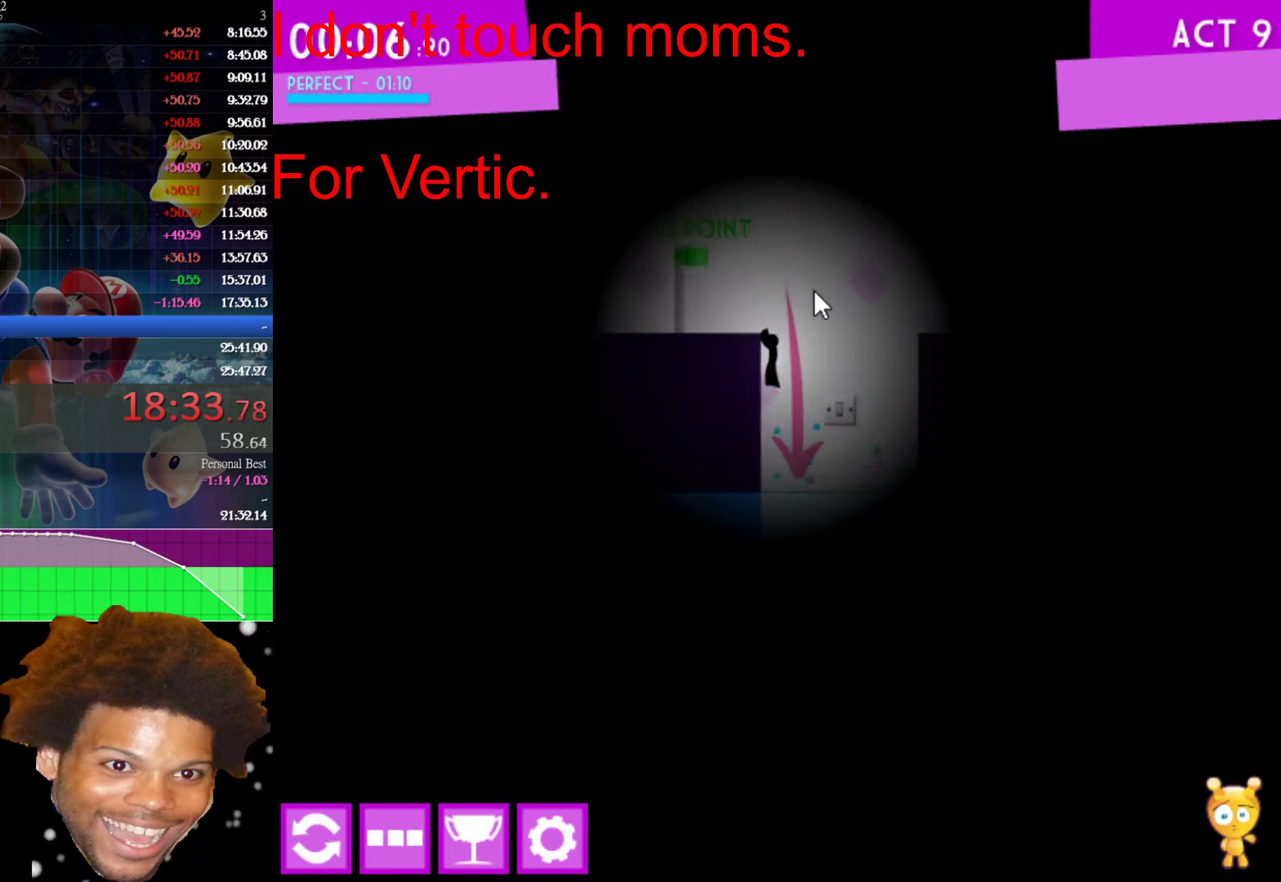
{"keys": ["left", "up"], "mouse": [], "events": [[133, "up", "up"], [467, "up", "down"]]}
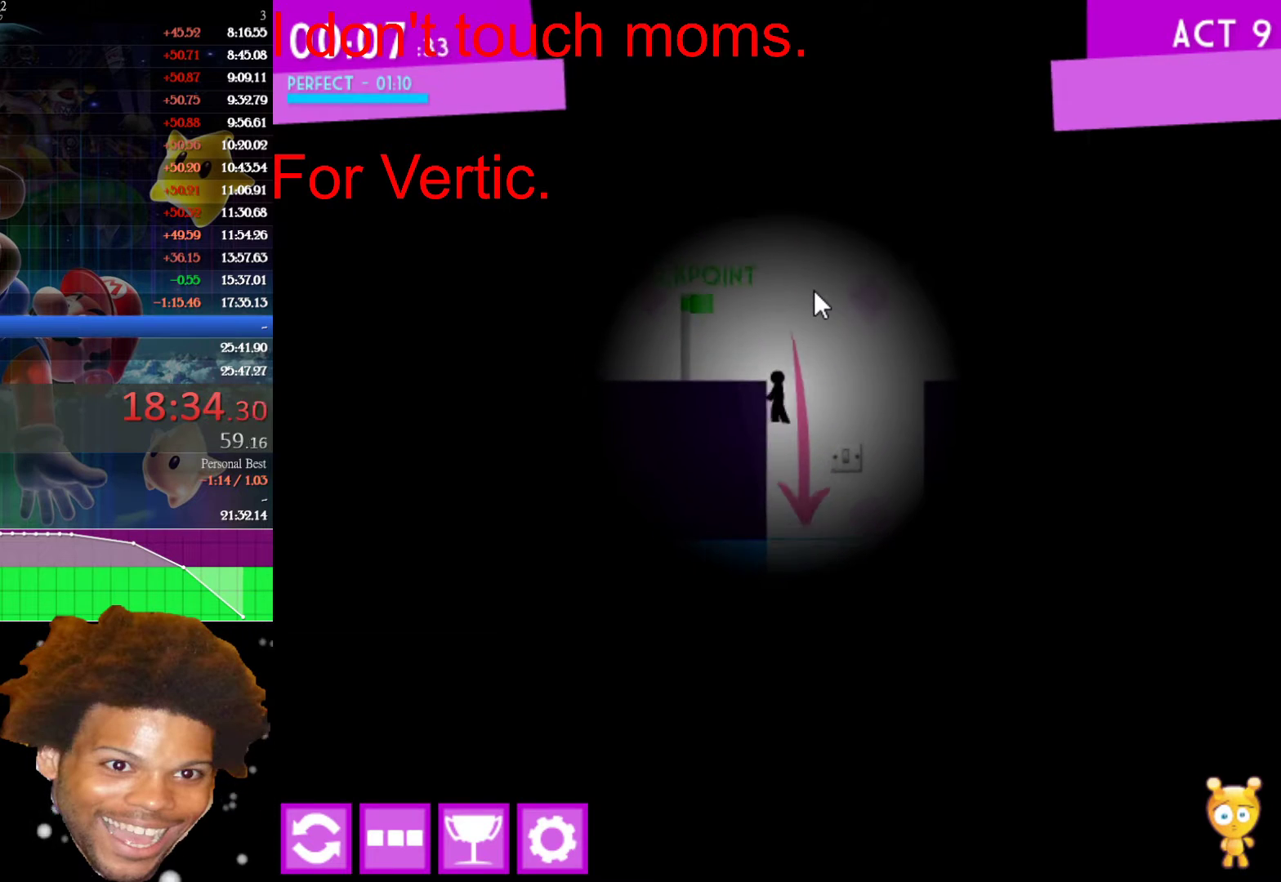
{"keys": [], "mouse": [], "events": [[150, "up", "up"], [350, "left", "up"], [350, "right", "down"], [417, "right", "up"]]}
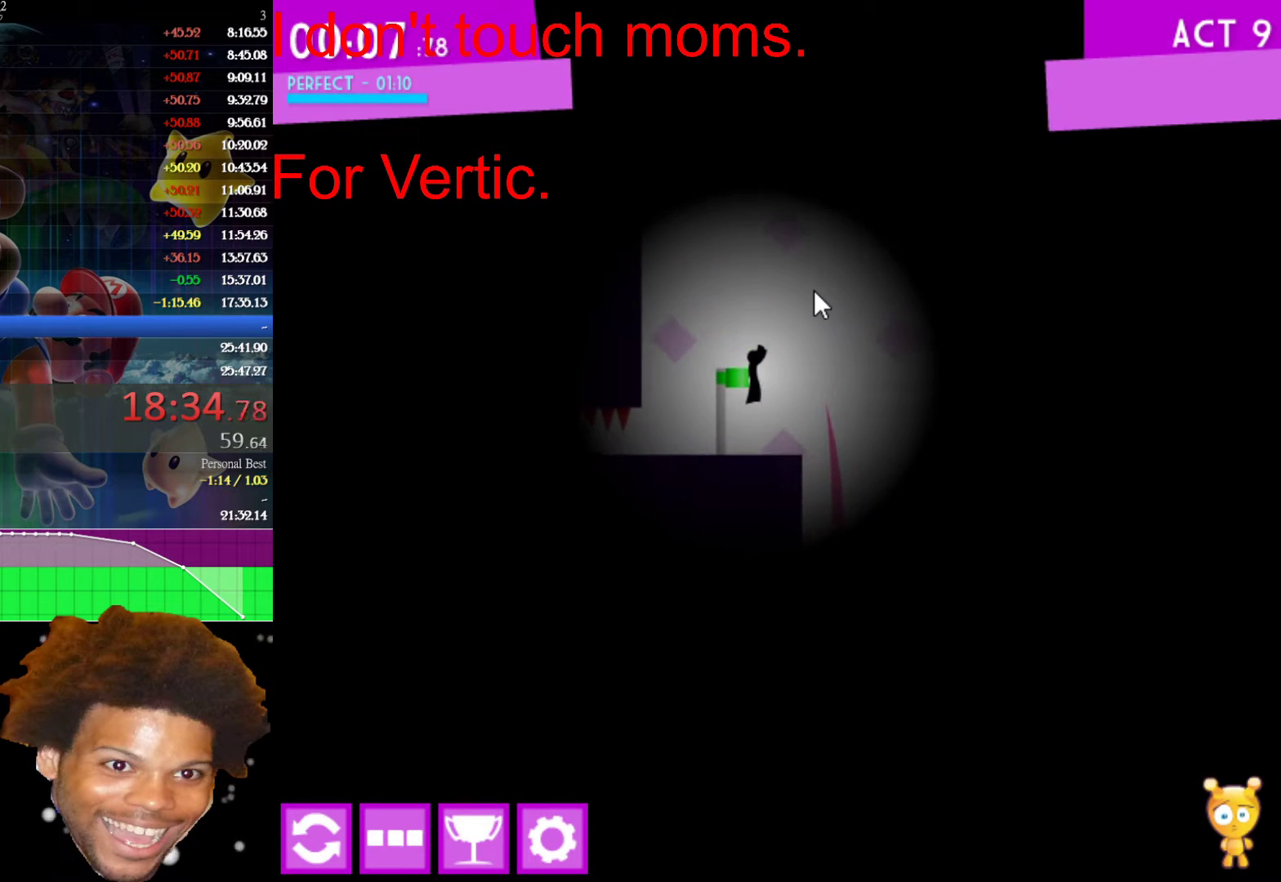
{"keys": ["down", "left"], "mouse": [], "events": [[167, "left", "down"], [400, "down", "down"]]}
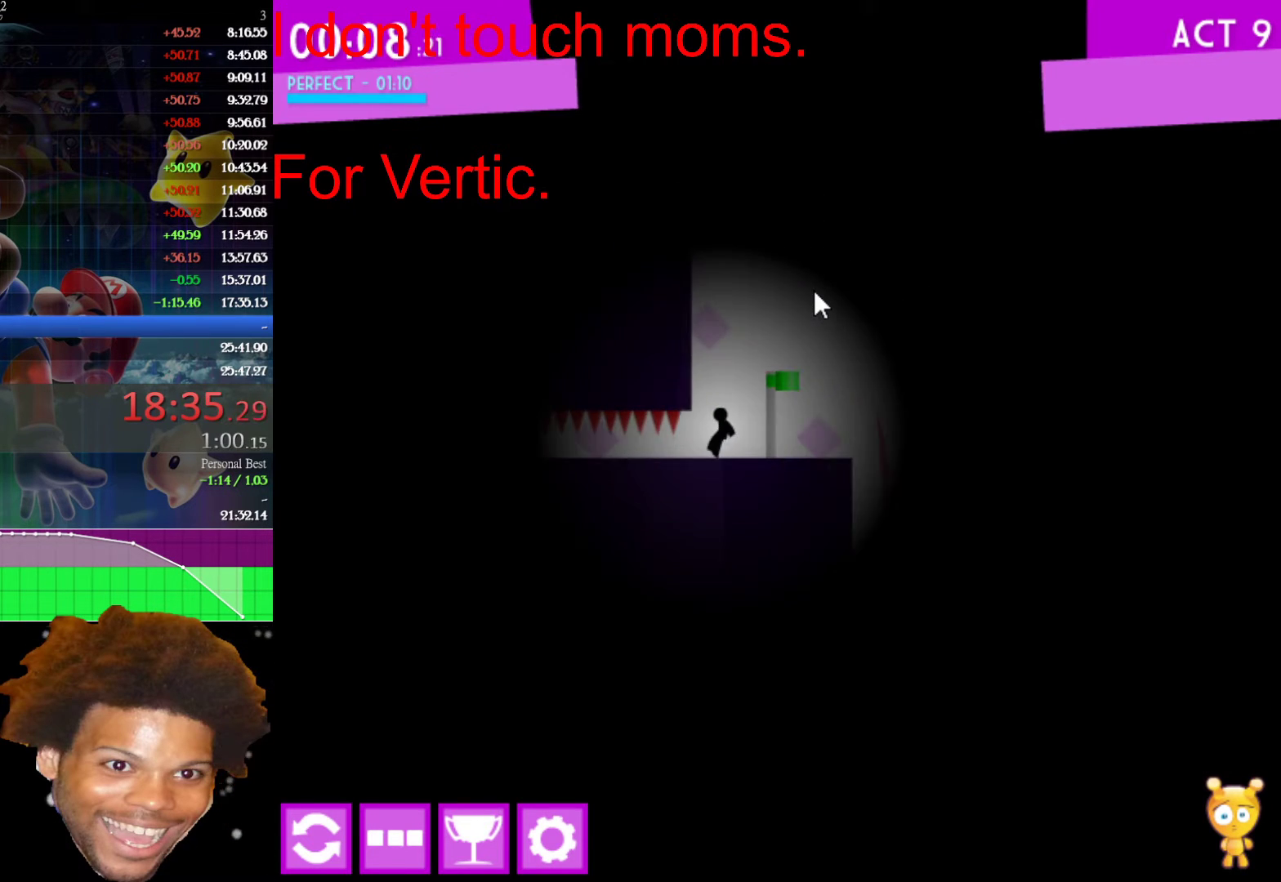
{"keys": ["down", "left"], "mouse": [], "events": []}
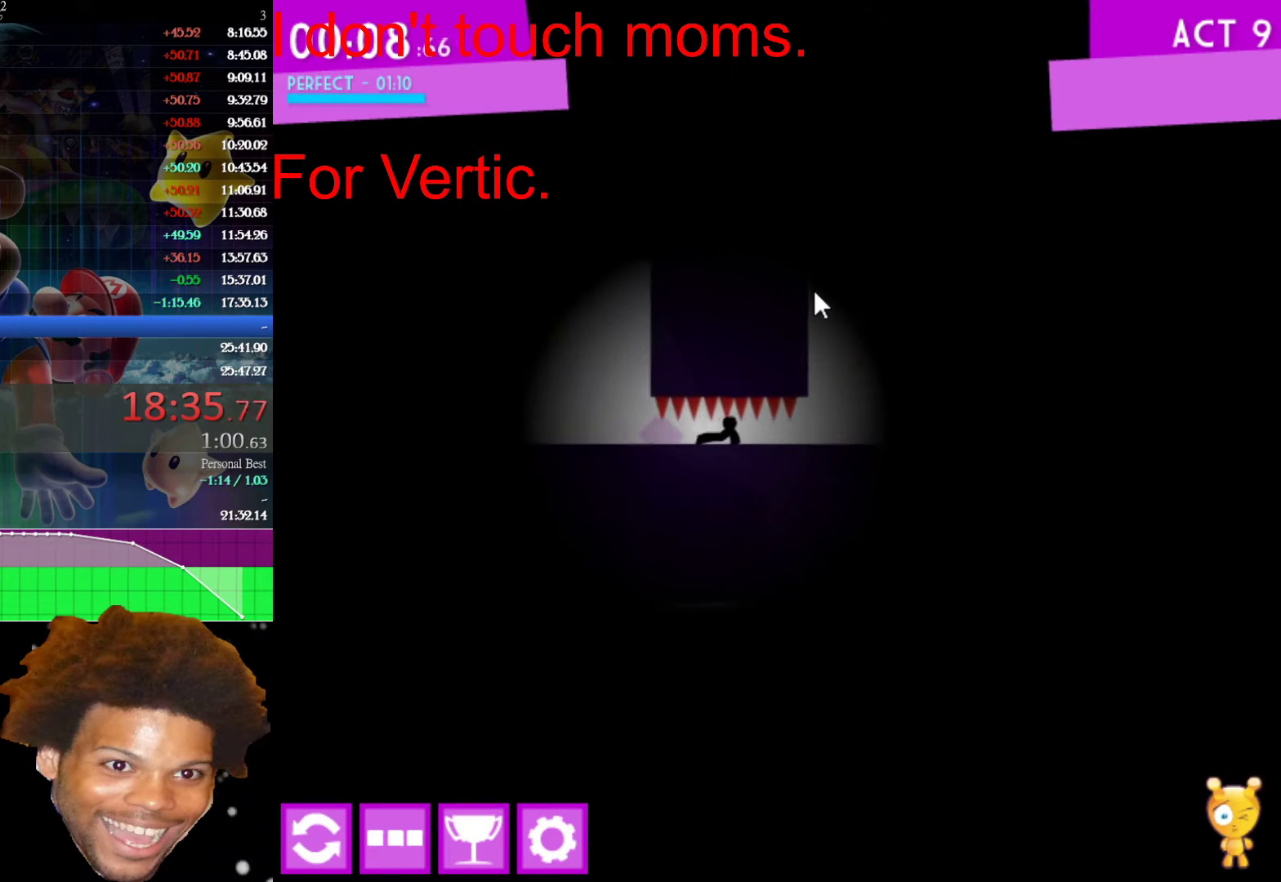
{"keys": ["down"], "mouse": [], "events": [[333, "left", "up"]]}
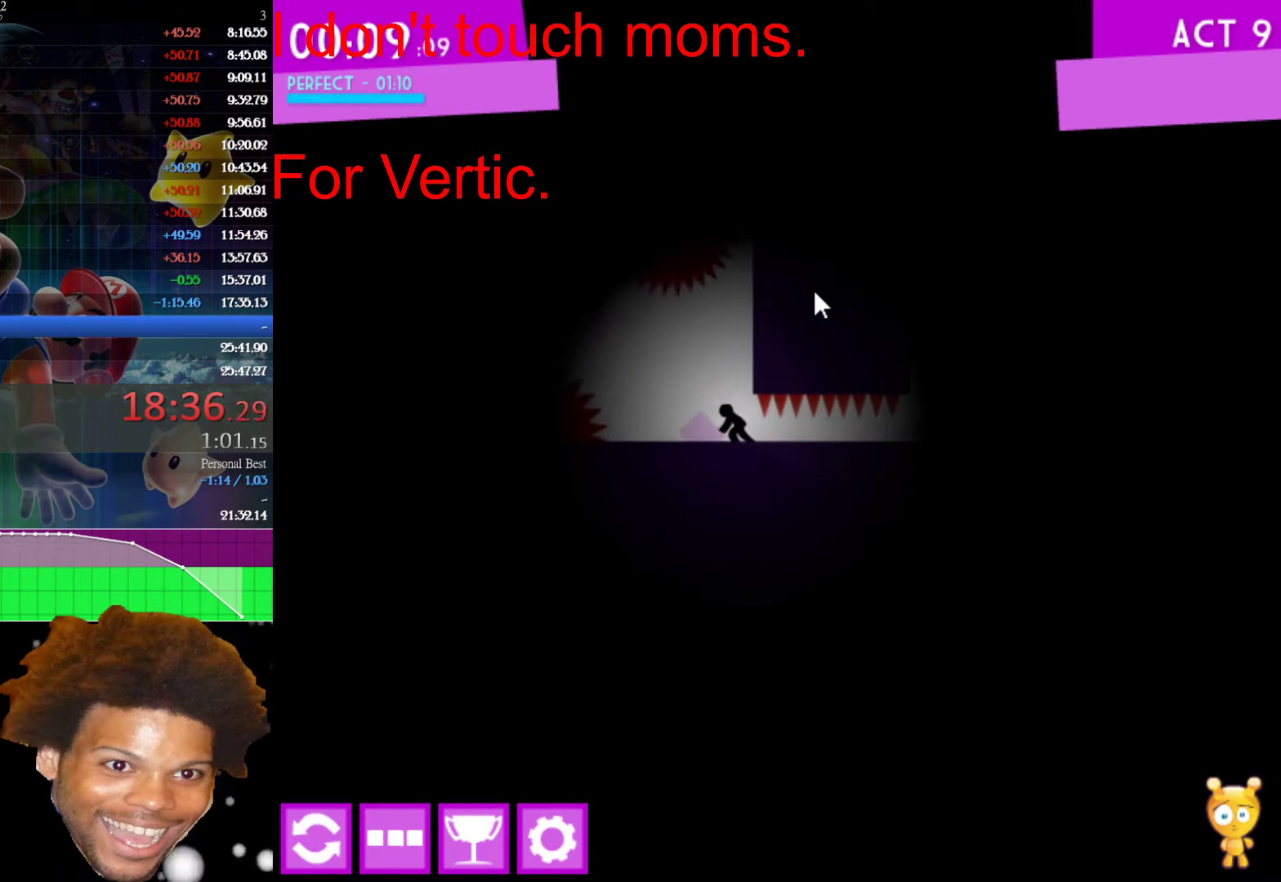
{"keys": ["down"], "mouse": [], "events": []}
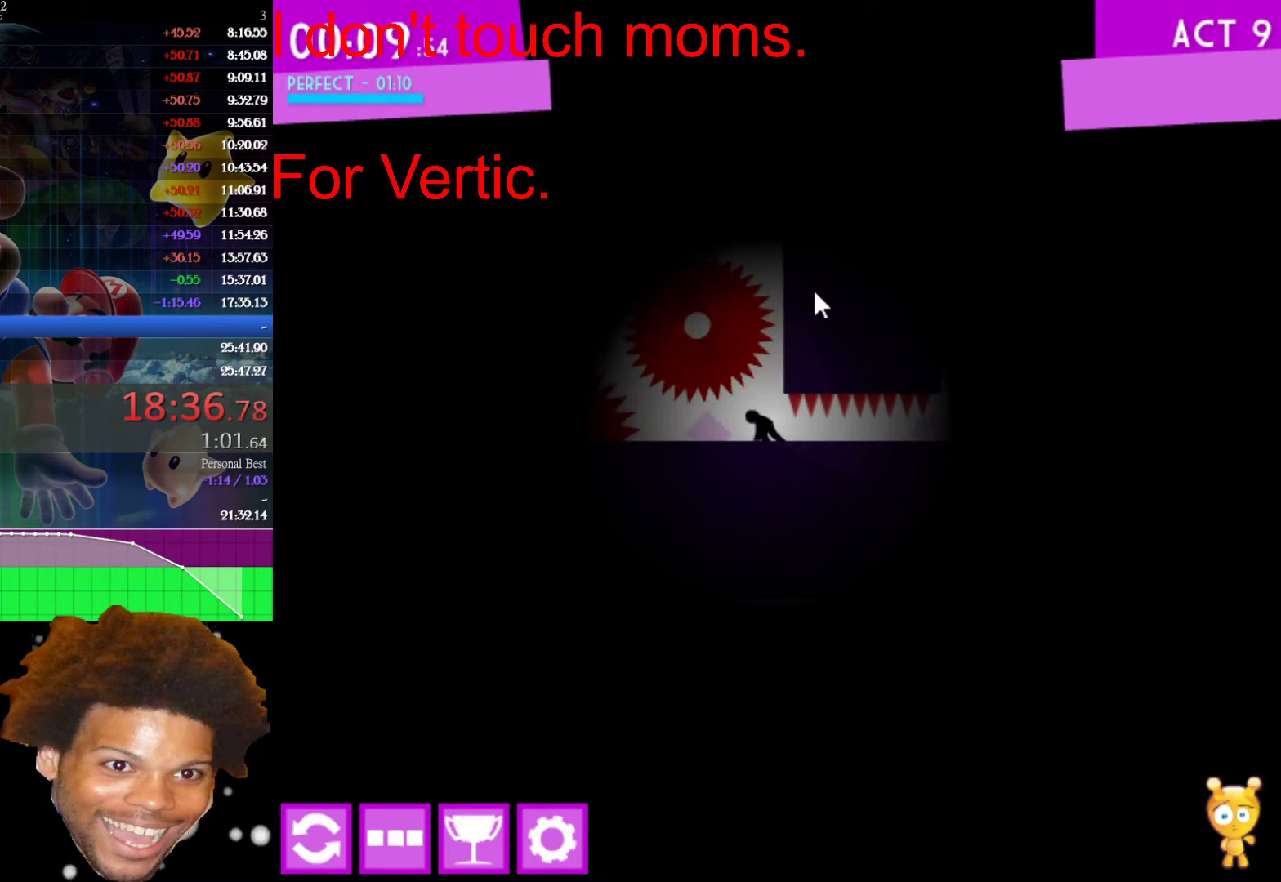
{"keys": ["left", "up"], "mouse": [], "events": [[33, "left", "down"], [83, "down", "up"], [500, "up", "down"]]}
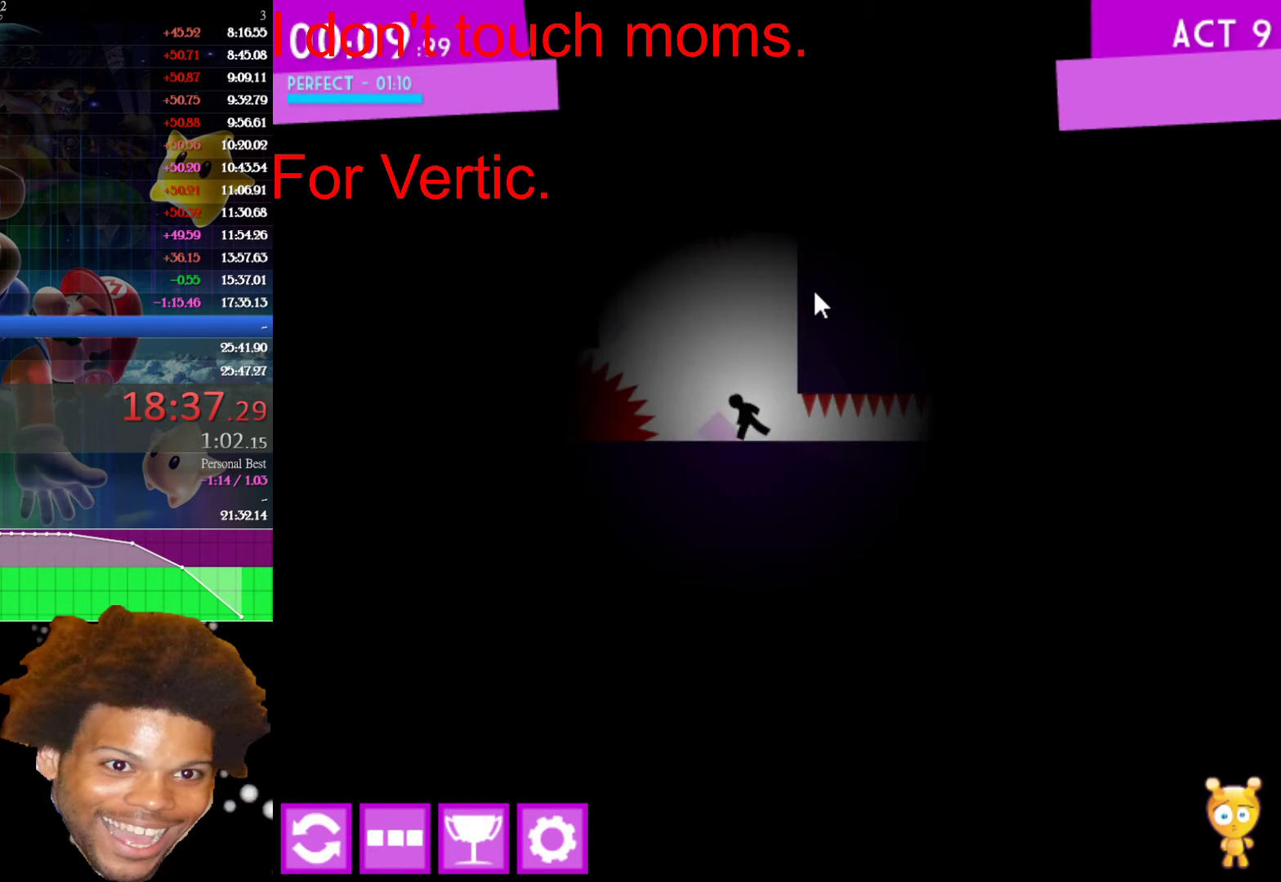
{"keys": ["left"], "mouse": [], "events": [[433, "up", "up"]]}
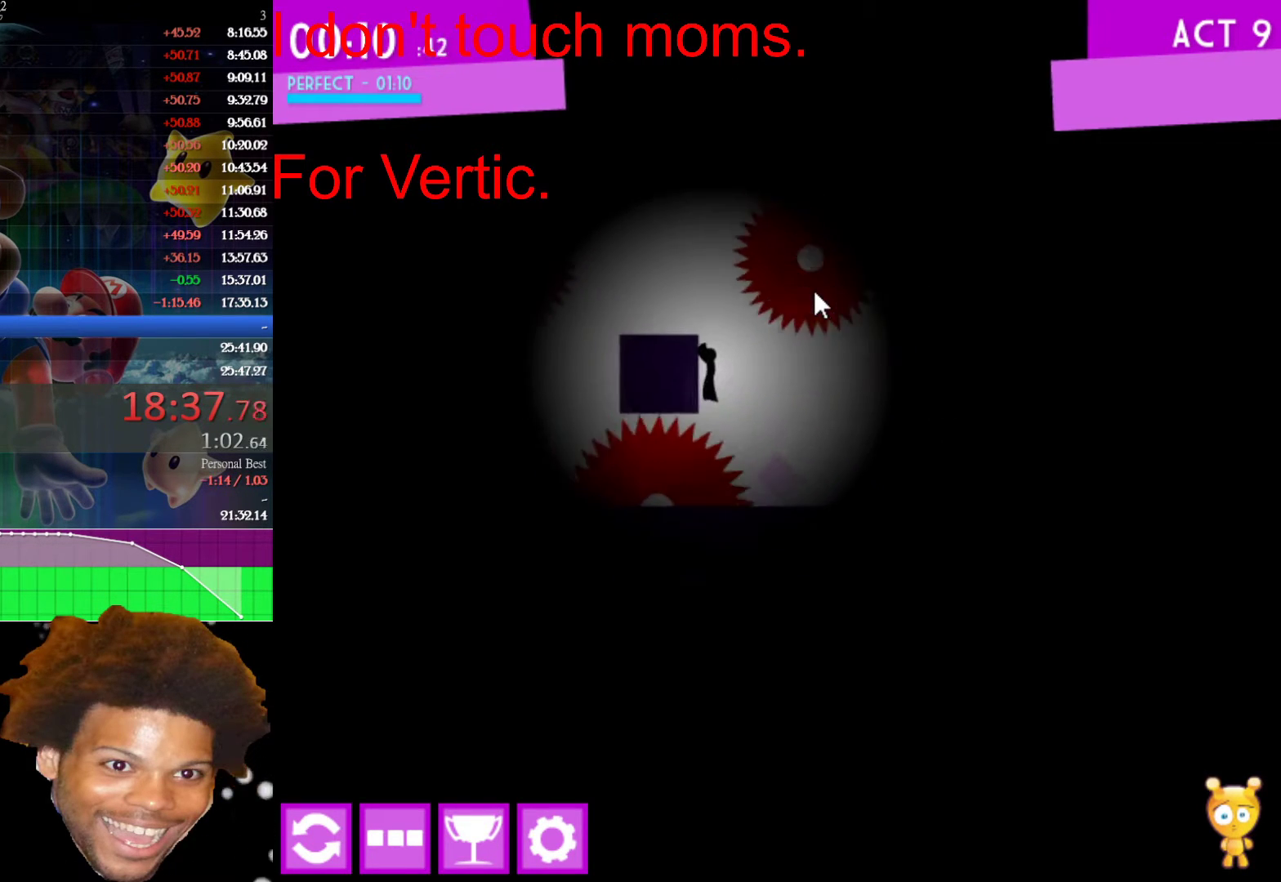
{"keys": ["left"], "mouse": [], "events": [[250, "up", "down"], [483, "up", "up"]]}
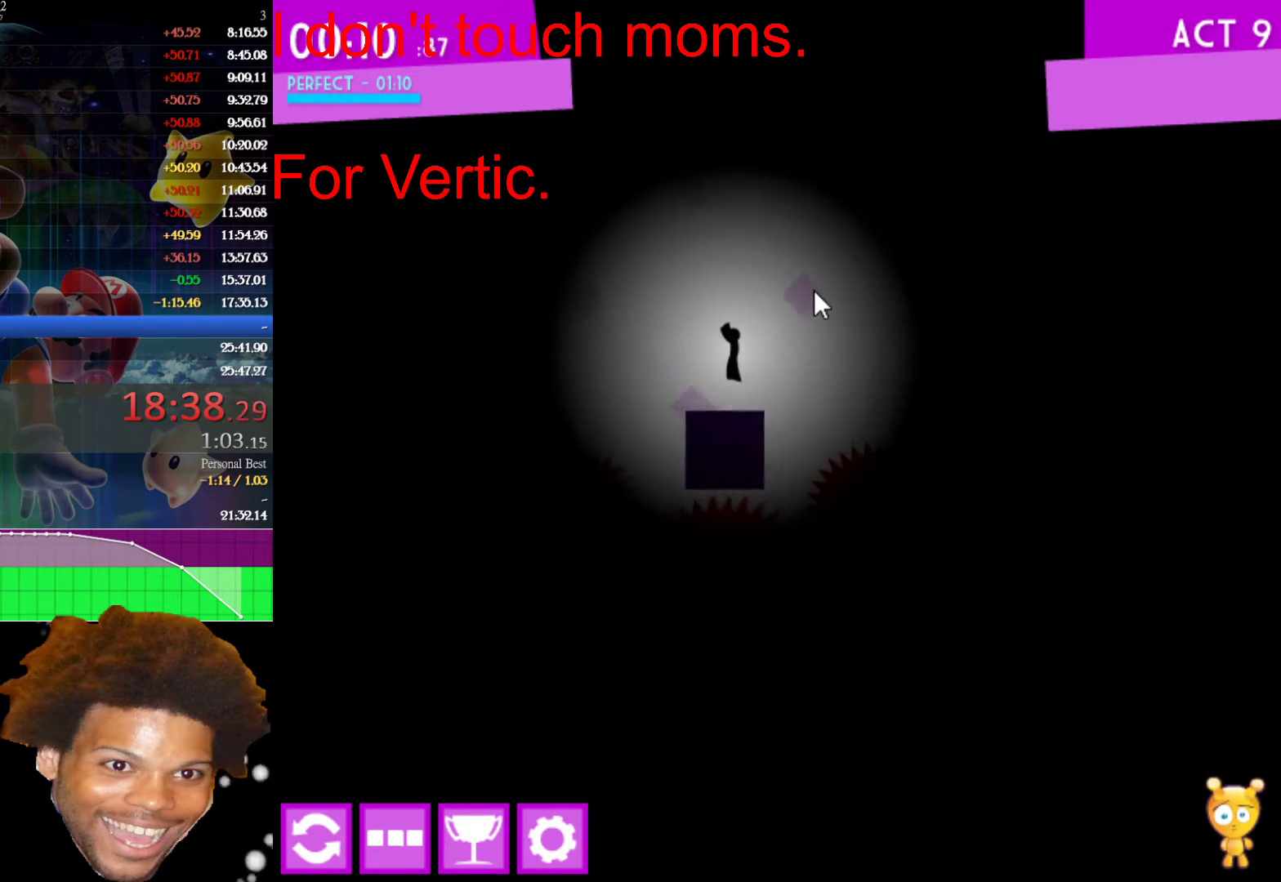
{"keys": [], "mouse": [], "events": [[33, "right", "down"], [83, "left", "up"], [183, "right", "up"], [367, "left", "down"], [450, "left", "up"]]}
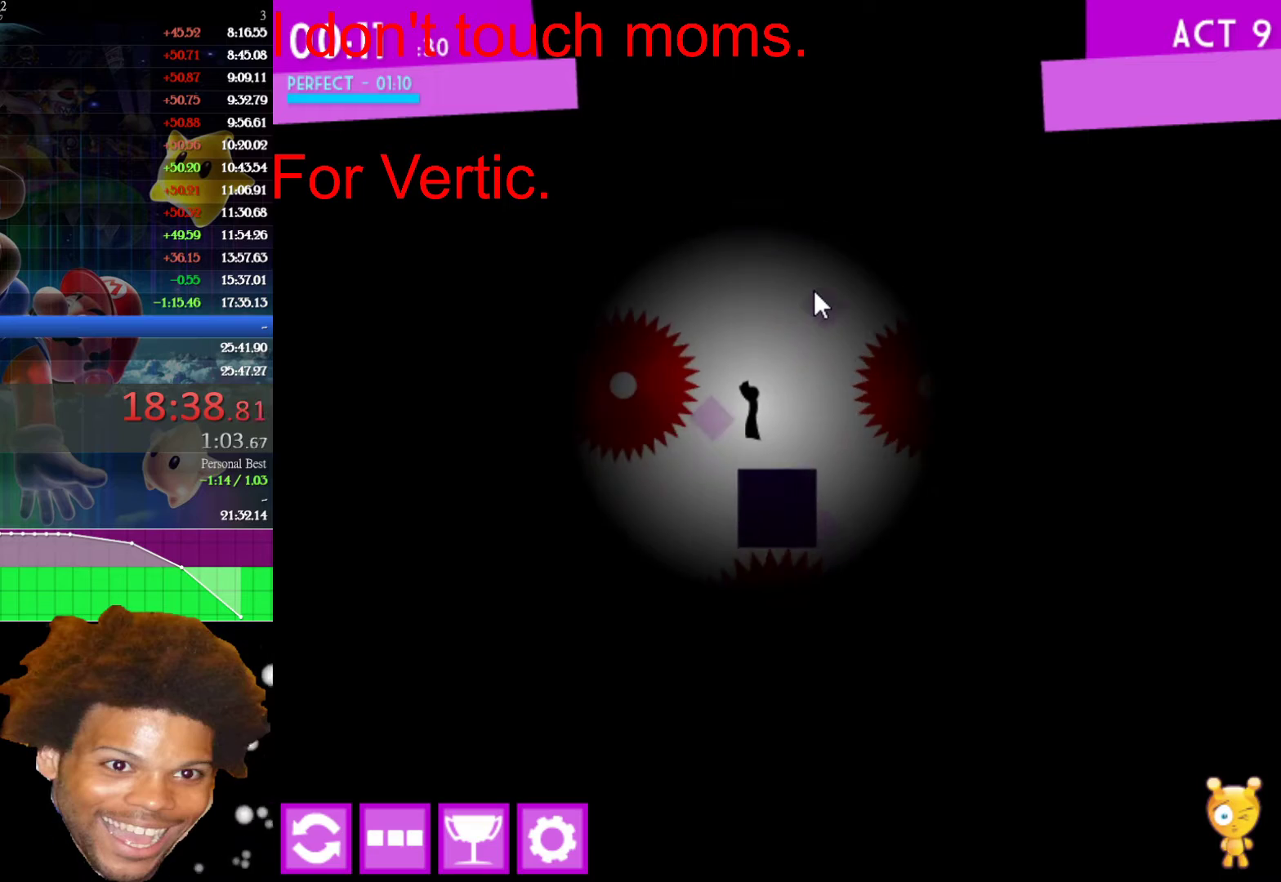
{"keys": ["left"], "mouse": [], "events": [[50, "left", "down"]]}
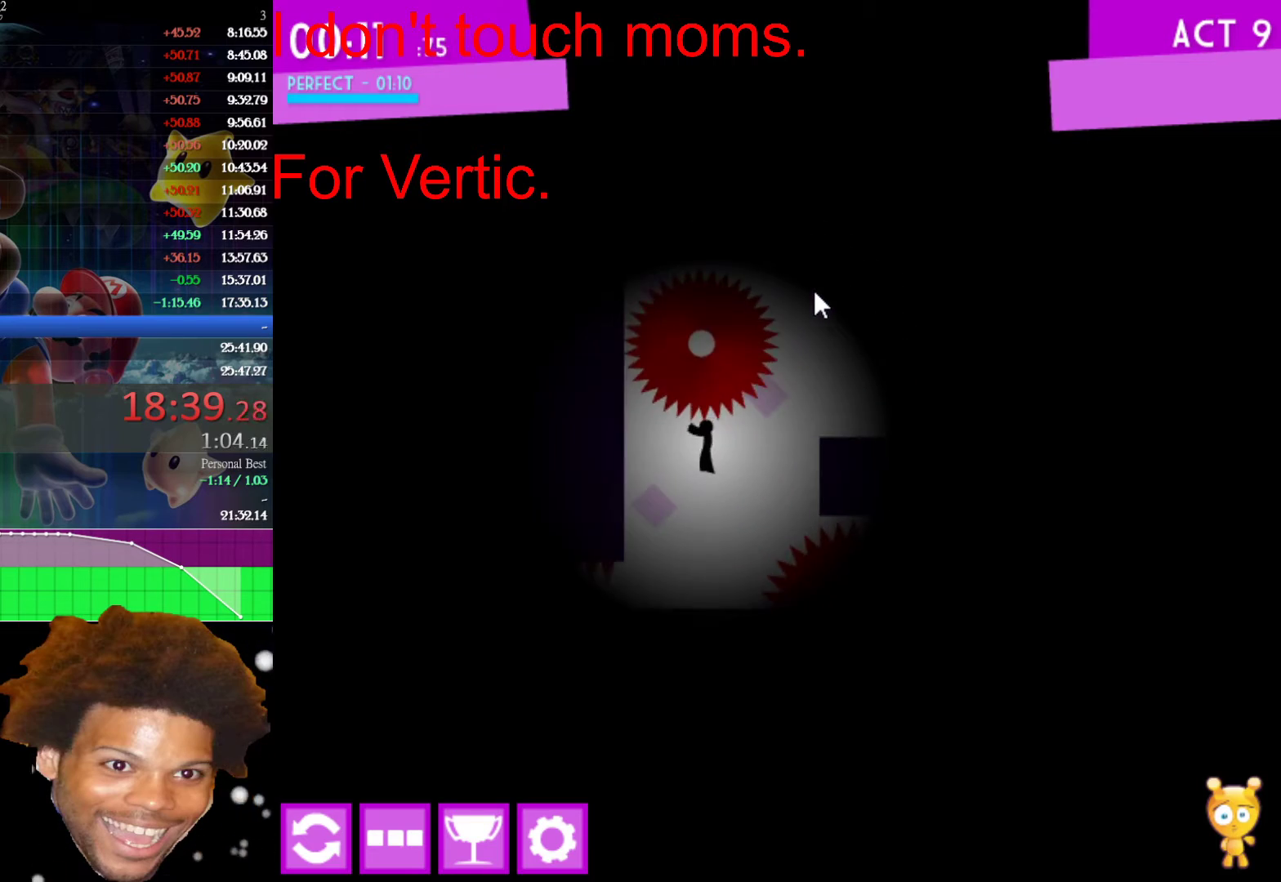
{"keys": ["down", "left"], "mouse": [], "events": [[17, "left", "up"], [17, "right", "down"], [200, "left", "down"], [200, "right", "up"], [500, "down", "down"]]}